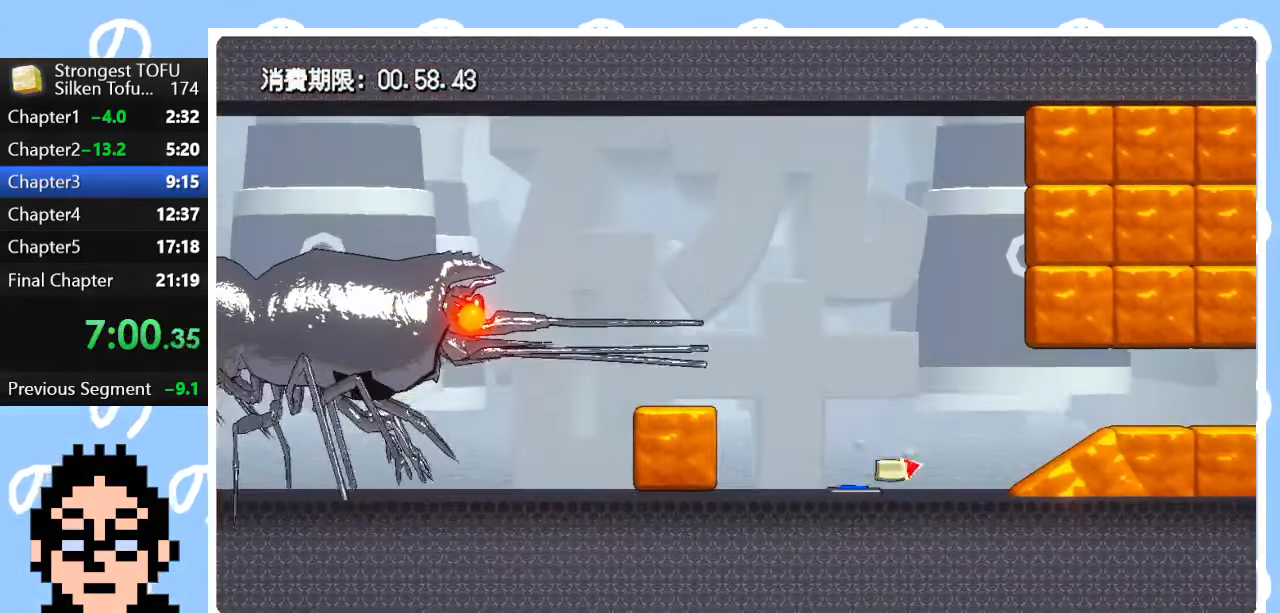
Gameplay with a controller (PlayStation layout); each line is a JSON object with the inputs held at the frame after it. "events" lists button and stick changes between this image and that frame as [ms after this image, input, new state], when the widget could be followed in between.
{"buttons": [], "left_stick": "center", "right_stick": "center", "events": [[217, "CIRCLE", "up"], [317, "left_stick", "center"]]}
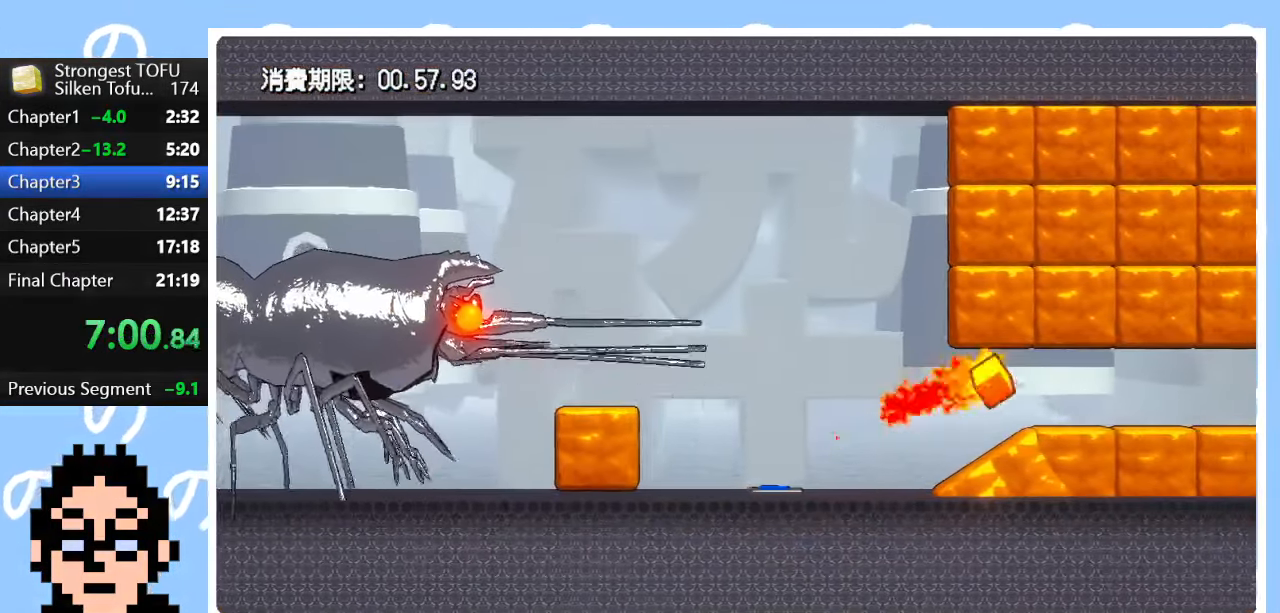
{"buttons": [], "left_stick": "center", "right_stick": "center", "events": [[17, "left_stick", "up-left"], [117, "left_stick", "left"], [283, "left_stick", "center"]]}
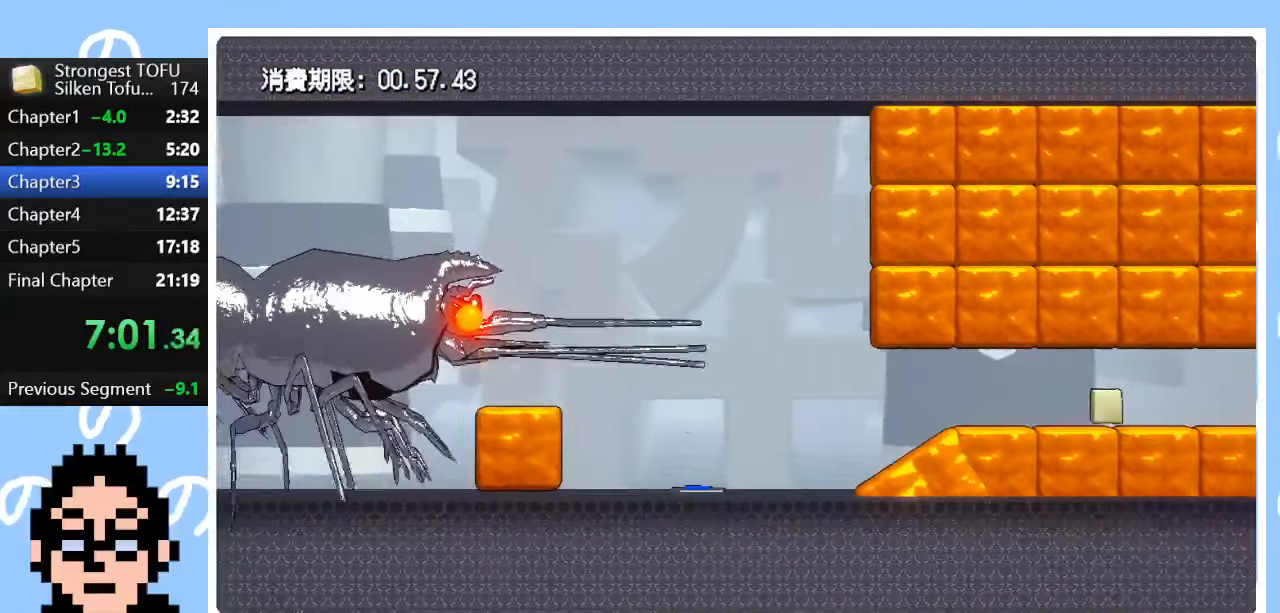
{"buttons": [], "left_stick": "right", "right_stick": "center", "events": [[183, "left_stick", "right"], [317, "left_stick", "center"], [483, "left_stick", "right"]]}
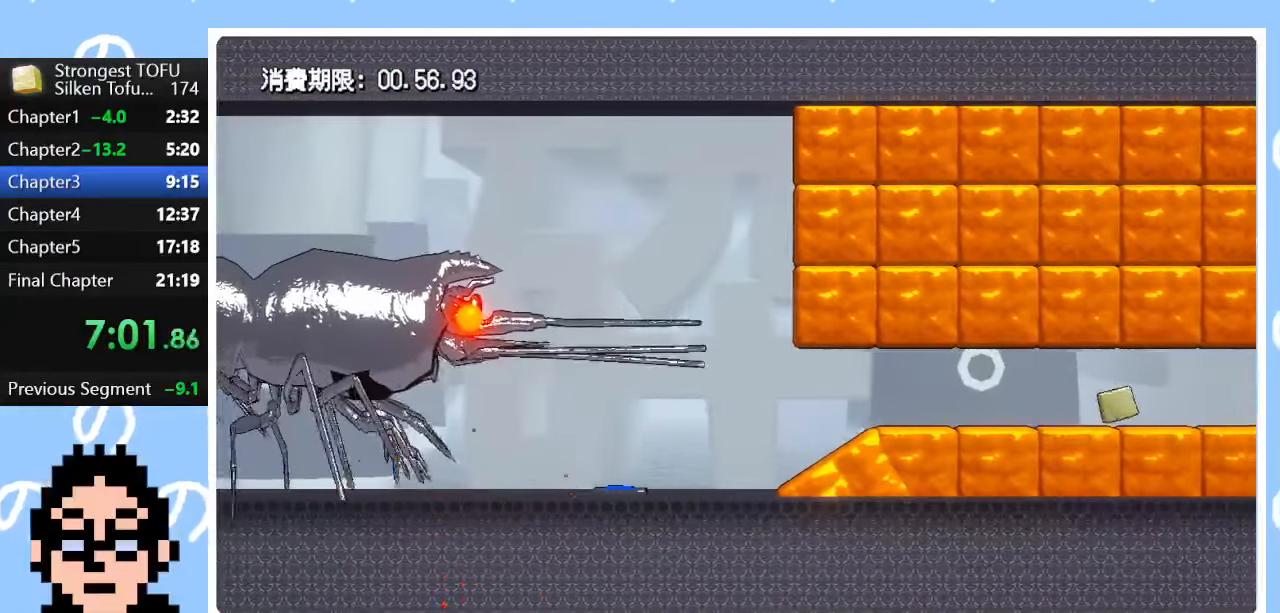
{"buttons": [], "left_stick": "center", "right_stick": "center", "events": [[150, "left_stick", "center"], [283, "left_stick", "right"], [433, "left_stick", "center"]]}
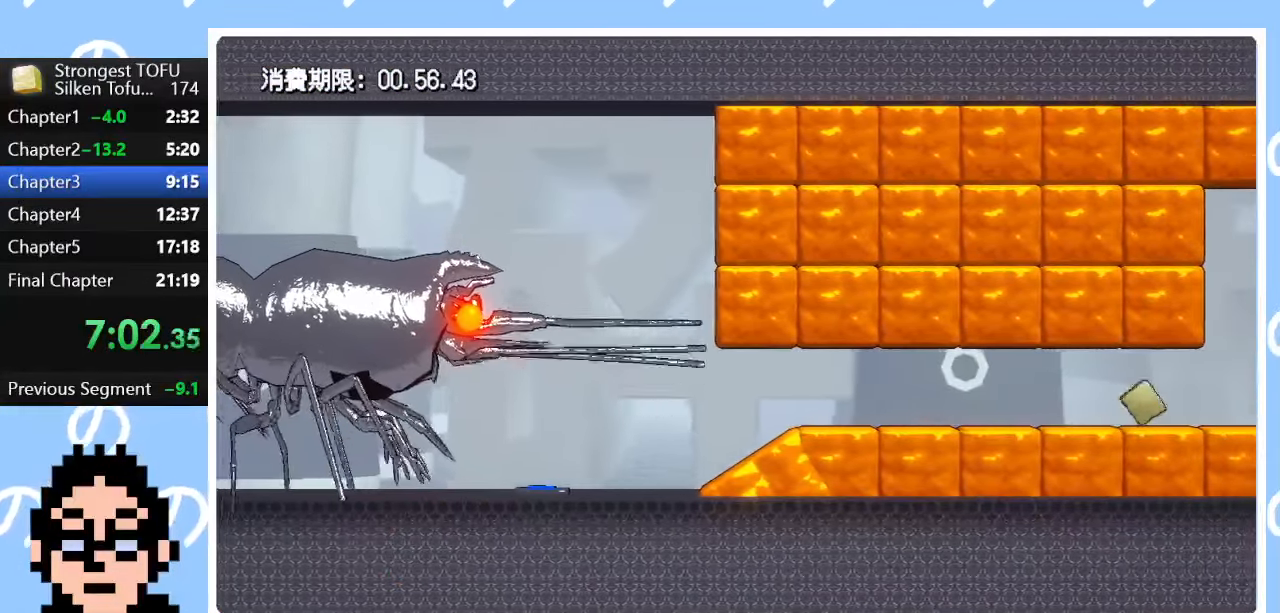
{"buttons": ["CIRCLE"], "left_stick": "up-right", "right_stick": "center", "events": [[300, "left_stick", "right"], [433, "CIRCLE", "down"], [433, "left_stick", "up-right"]]}
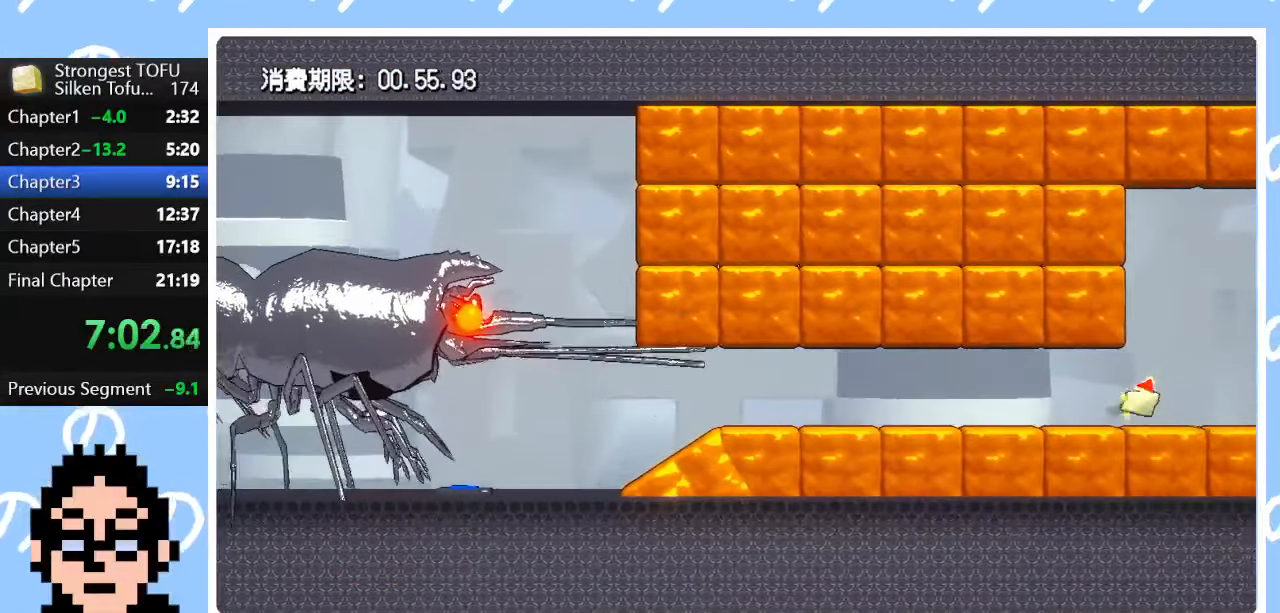
{"buttons": [], "left_stick": "center", "right_stick": "center", "events": [[67, "CIRCLE", "up"], [200, "left_stick", "right"], [367, "left_stick", "center"]]}
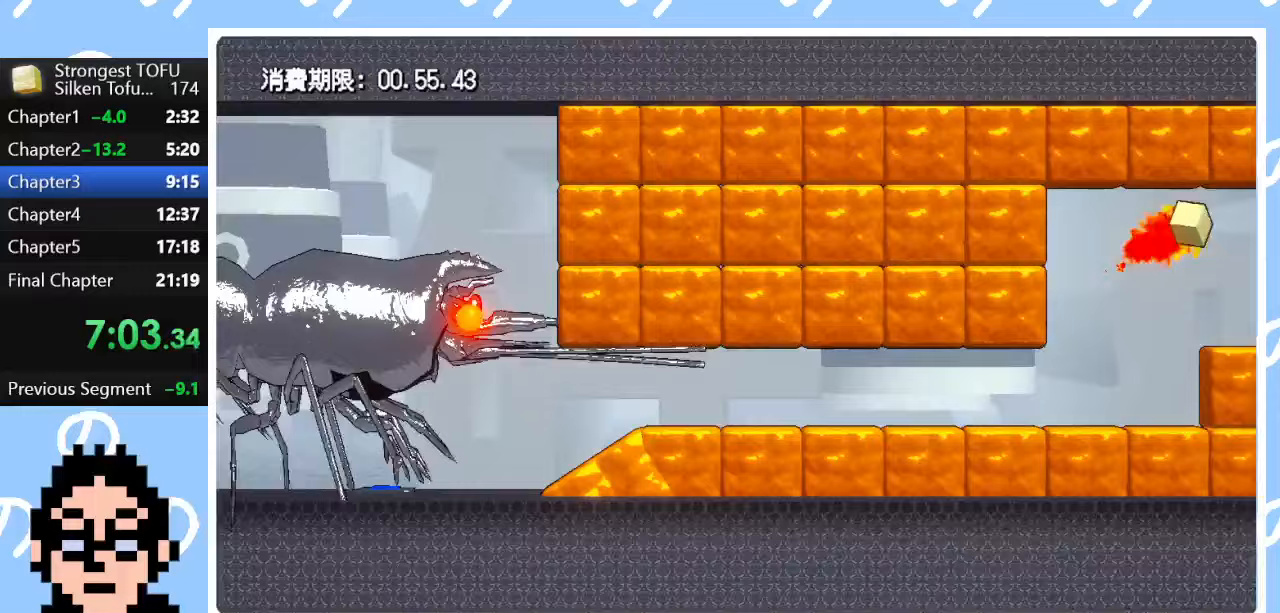
{"buttons": [], "left_stick": "center", "right_stick": "center", "events": []}
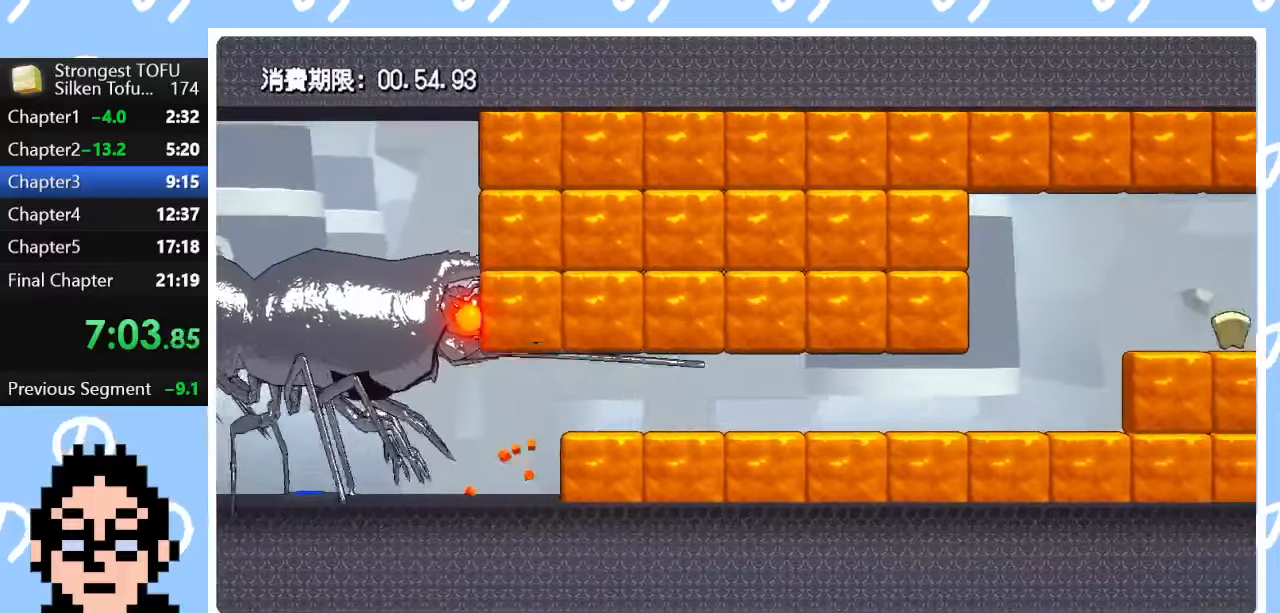
{"buttons": [], "left_stick": "right", "right_stick": "center", "events": [[483, "left_stick", "right"]]}
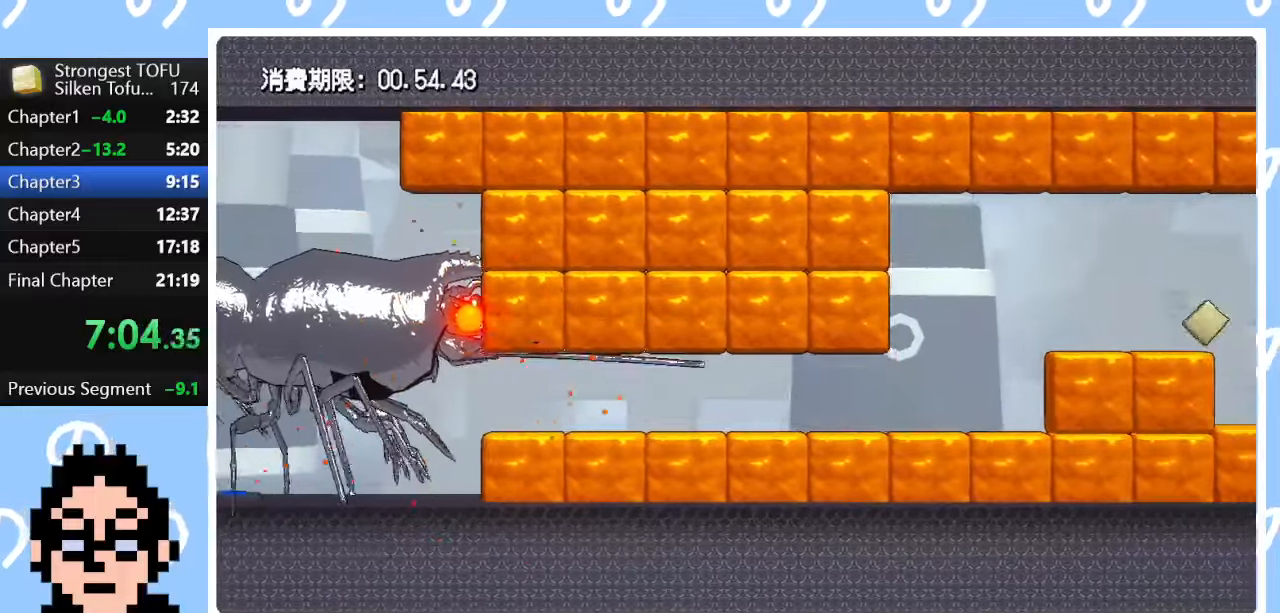
{"buttons": [], "left_stick": "center", "right_stick": "center", "events": [[117, "left_stick", "center"]]}
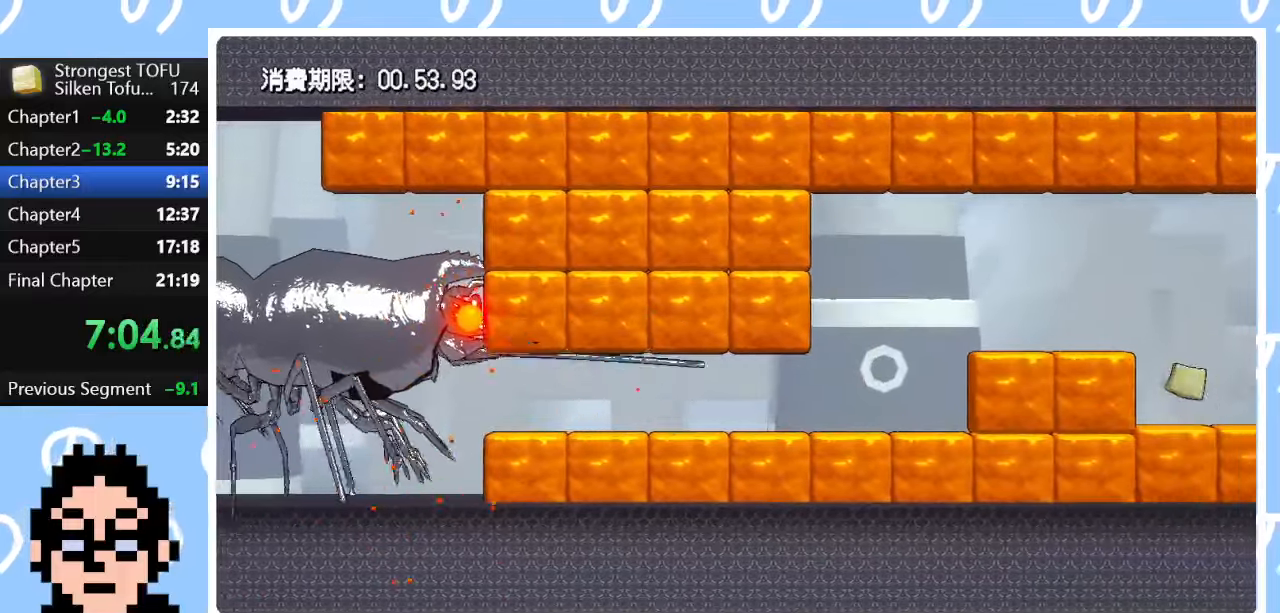
{"buttons": [], "left_stick": "center", "right_stick": "center", "events": [[150, "left_stick", "right"], [433, "left_stick", "center"]]}
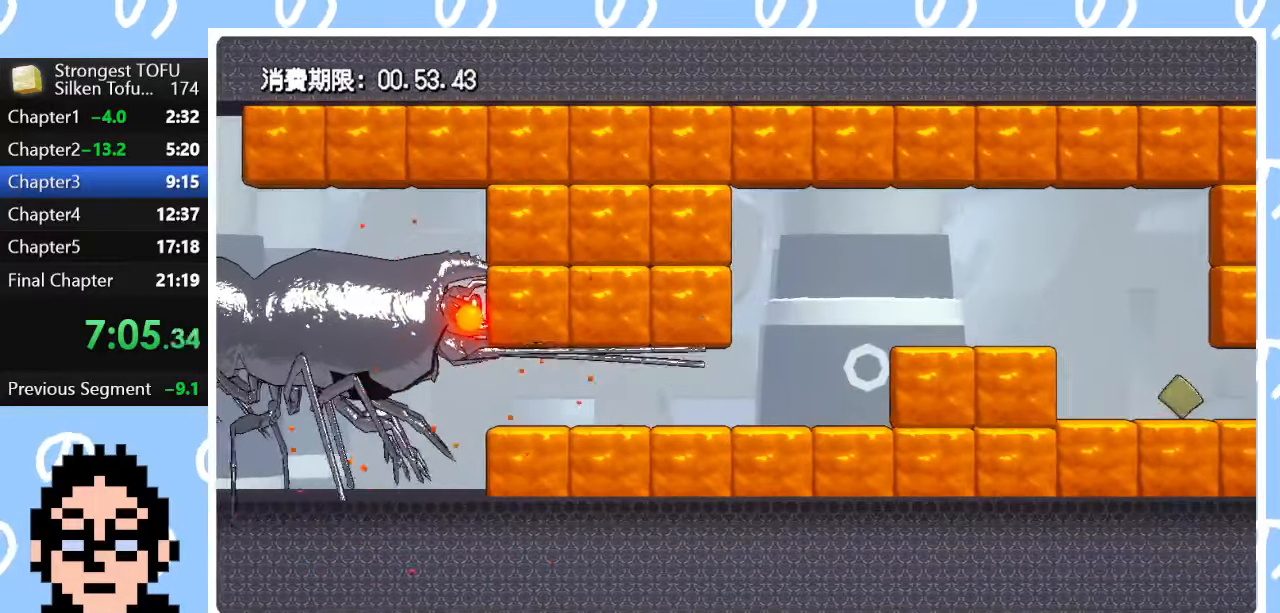
{"buttons": [], "left_stick": "right", "right_stick": "center", "events": [[350, "left_stick", "right"]]}
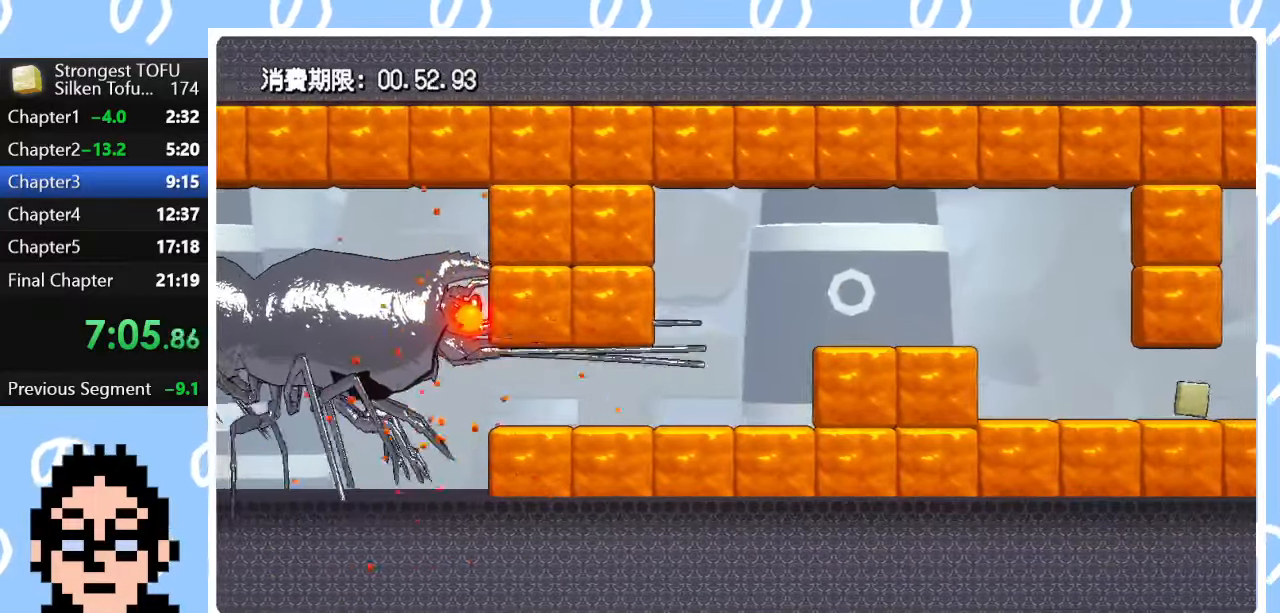
{"buttons": [], "left_stick": "up", "right_stick": "center", "events": [[17, "left_stick", "center"], [367, "CIRCLE", "down"], [367, "left_stick", "up"], [483, "CIRCLE", "up"]]}
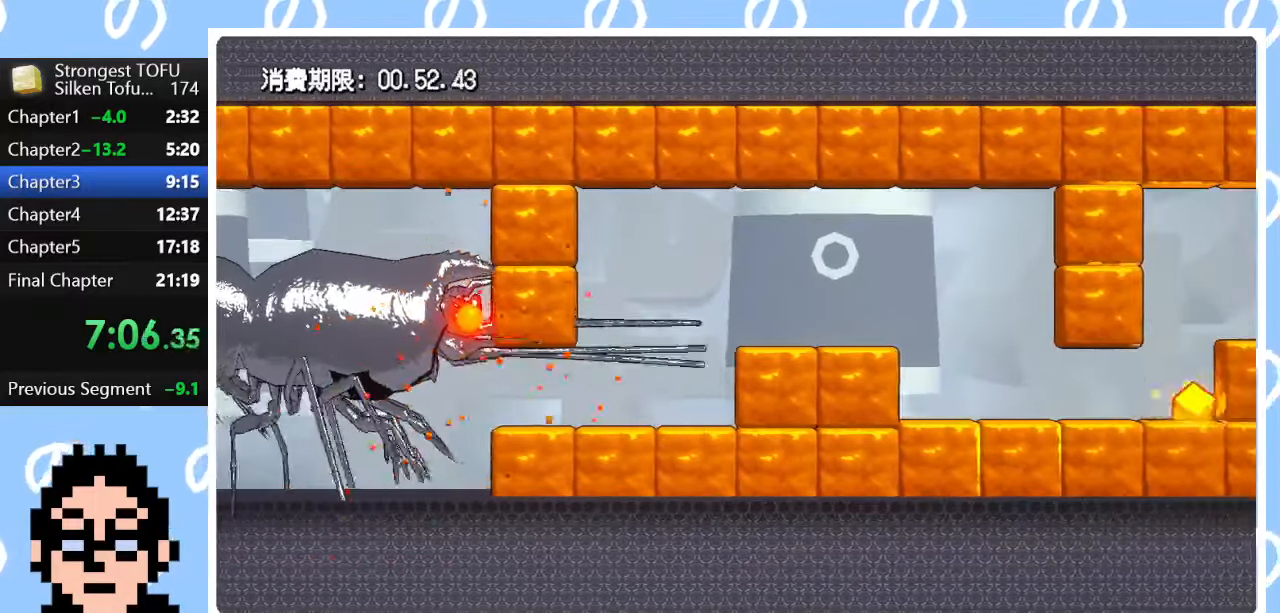
{"buttons": [], "left_stick": "center", "right_stick": "center", "events": [[183, "left_stick", "right"], [450, "left_stick", "center"]]}
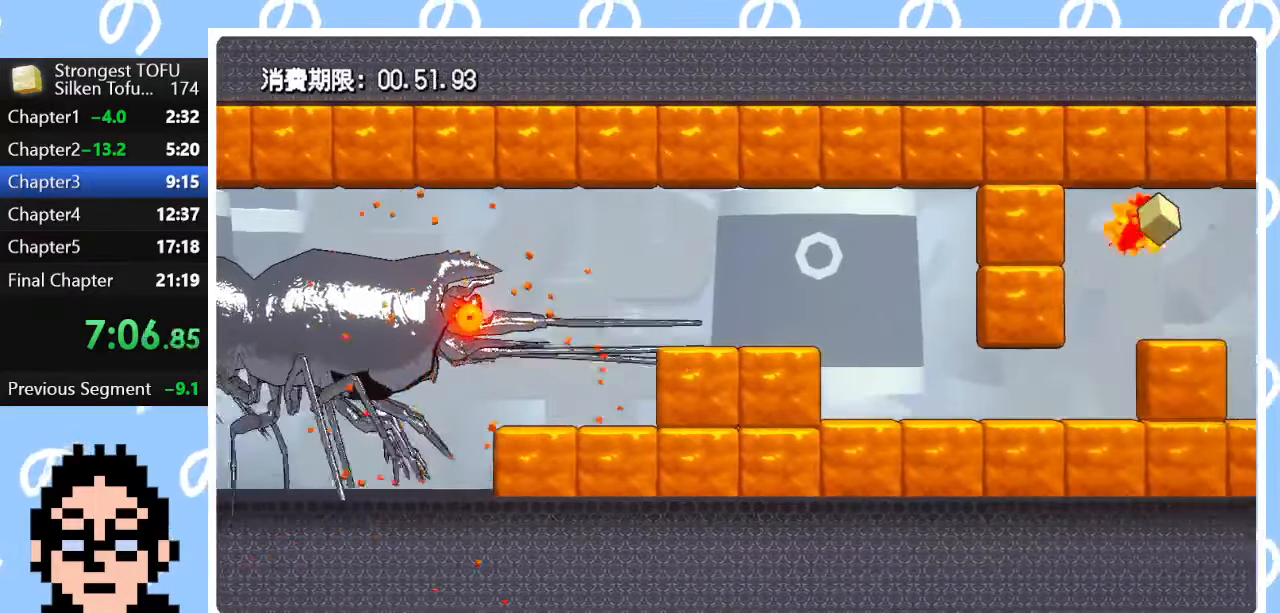
{"buttons": [], "left_stick": "center", "right_stick": "center", "events": []}
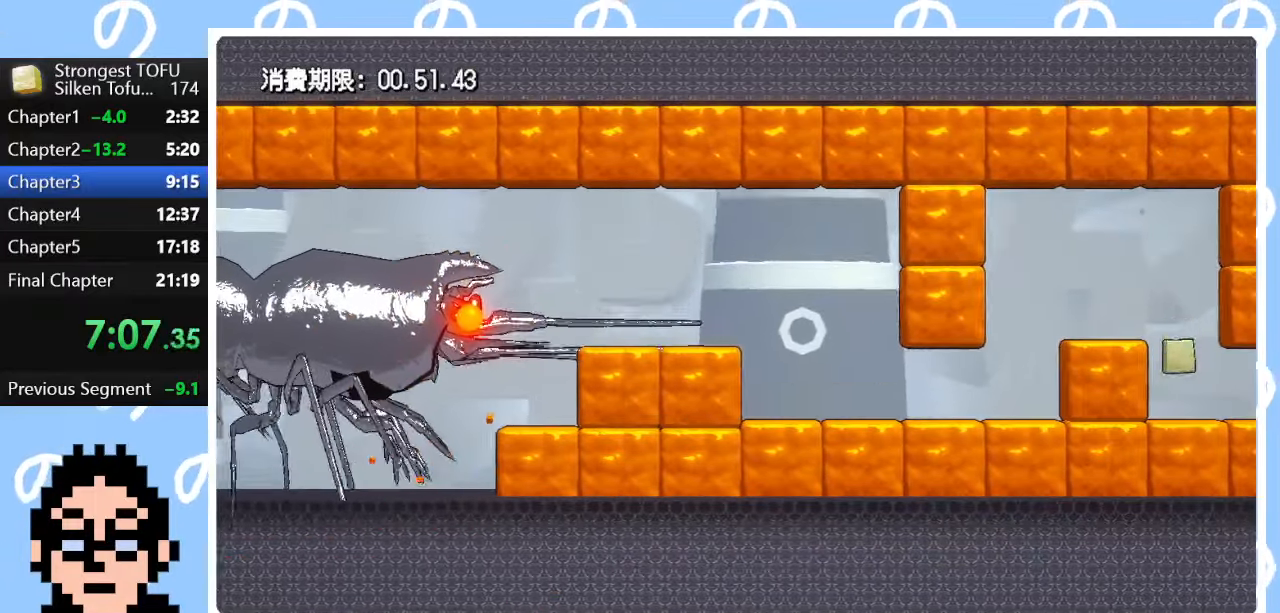
{"buttons": [], "left_stick": "right", "right_stick": "center", "events": [[500, "left_stick", "right"]]}
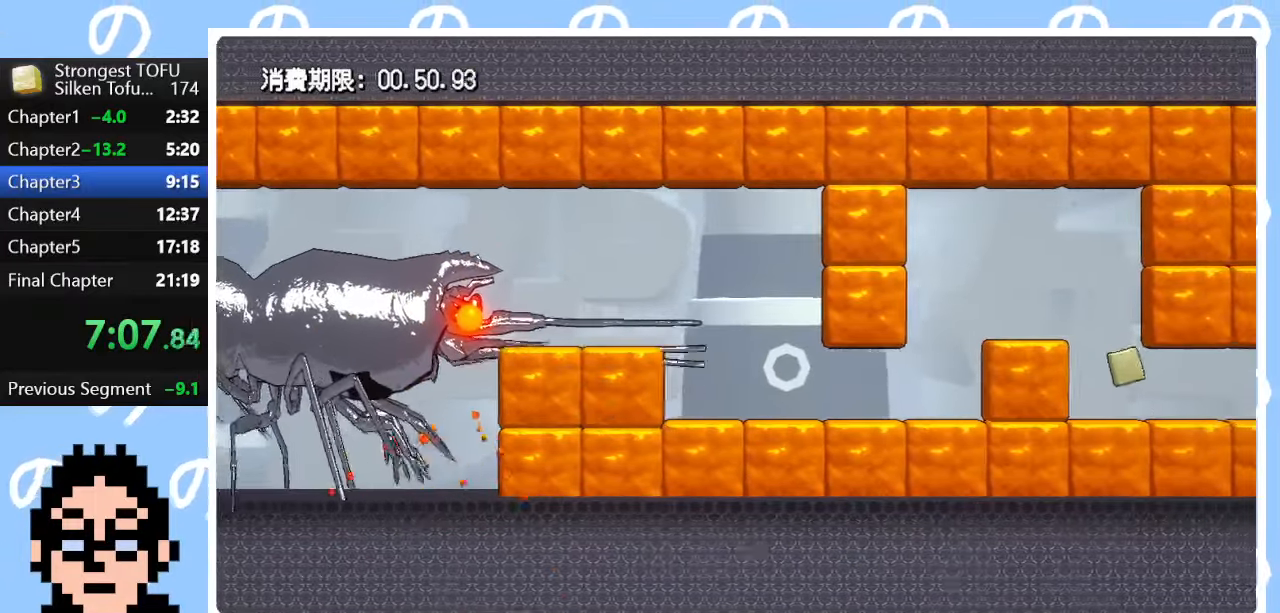
{"buttons": [], "left_stick": "center", "right_stick": "center", "events": [[467, "left_stick", "center"]]}
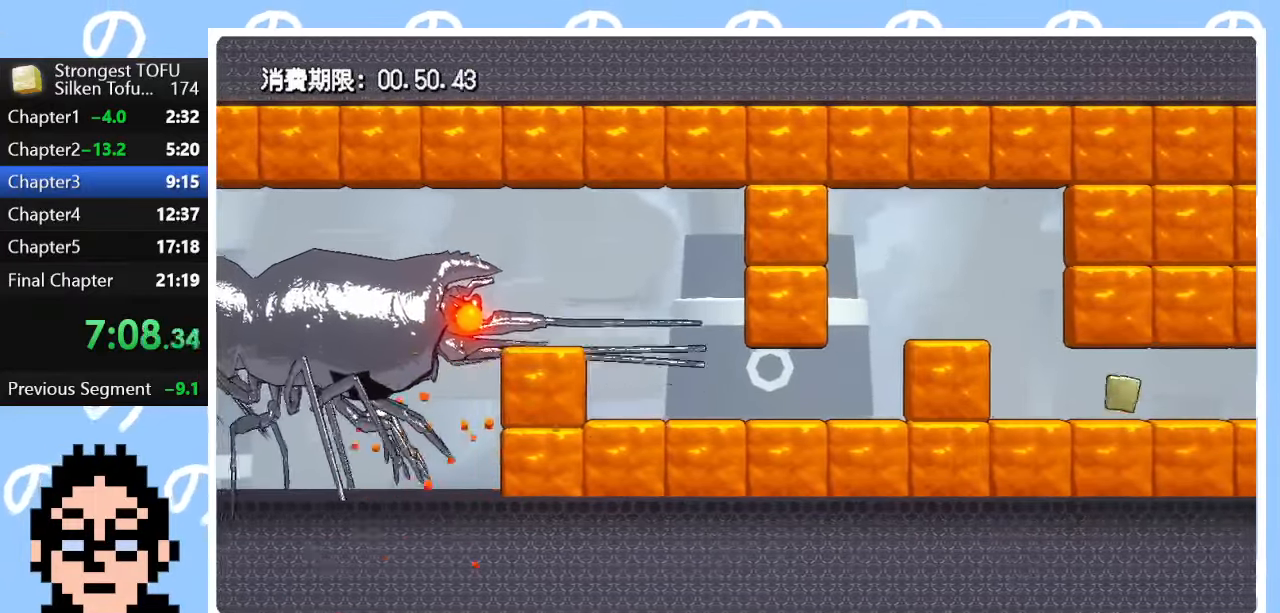
{"buttons": [], "left_stick": "right", "right_stick": "center", "events": [[367, "left_stick", "right"]]}
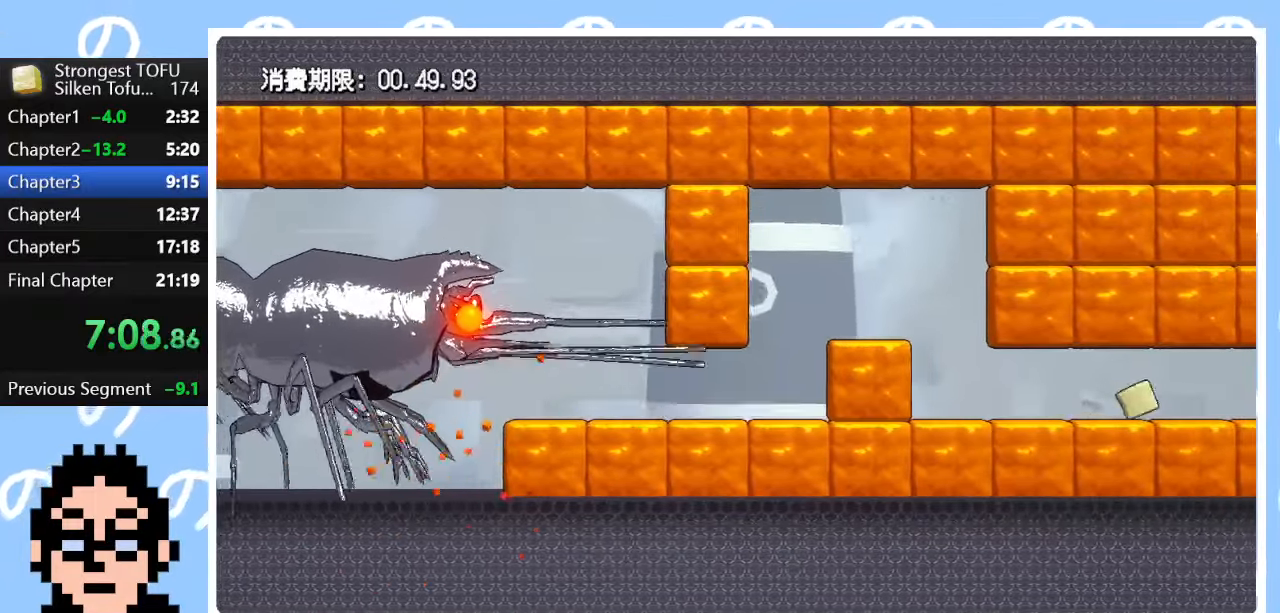
{"buttons": [], "left_stick": "center", "right_stick": "center", "events": [[17, "left_stick", "center"]]}
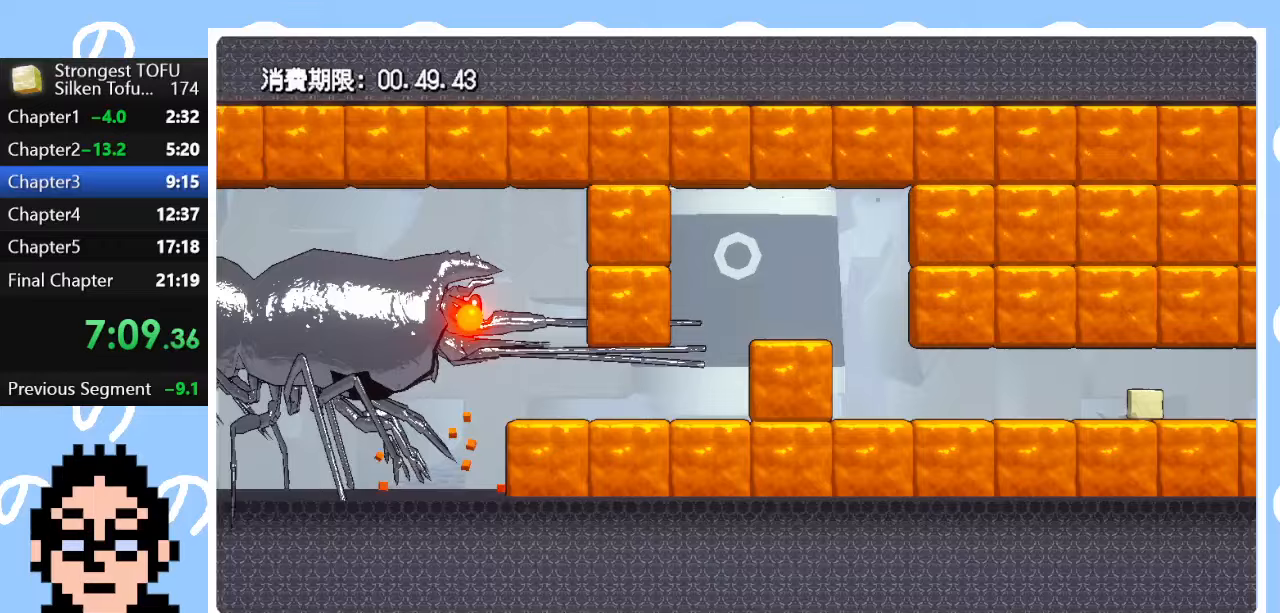
{"buttons": [], "left_stick": "center", "right_stick": "center", "events": [[100, "left_stick", "right"], [217, "left_stick", "center"]]}
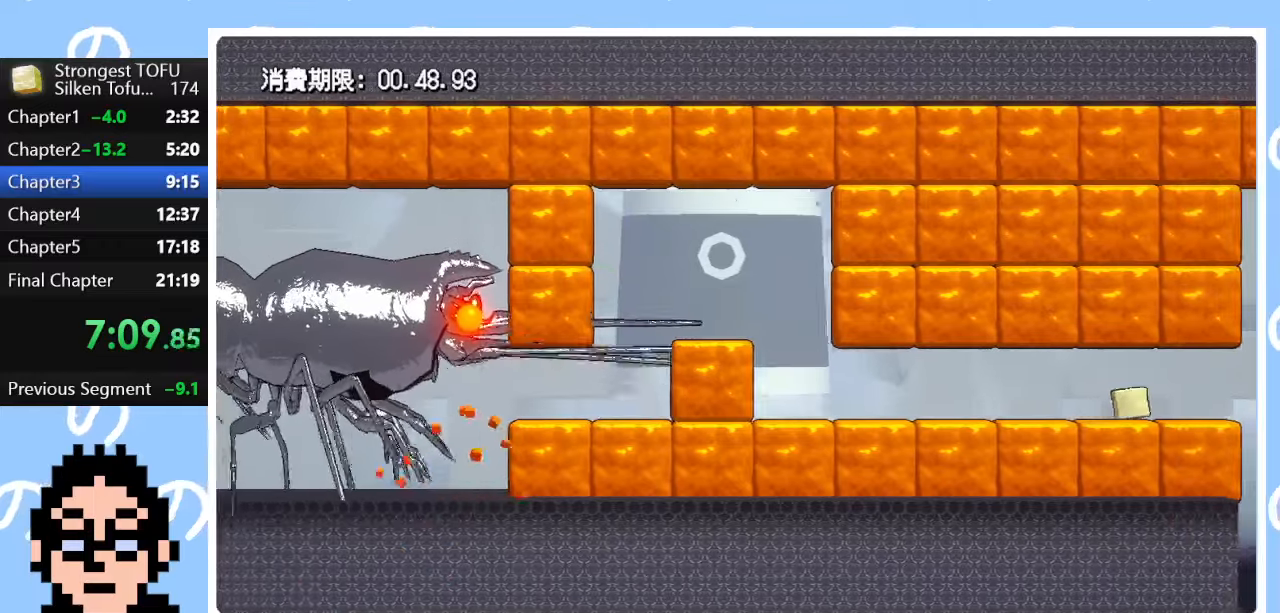
{"buttons": [], "left_stick": "right", "right_stick": "center", "events": [[67, "left_stick", "right"], [200, "left_stick", "center"], [350, "left_stick", "right"]]}
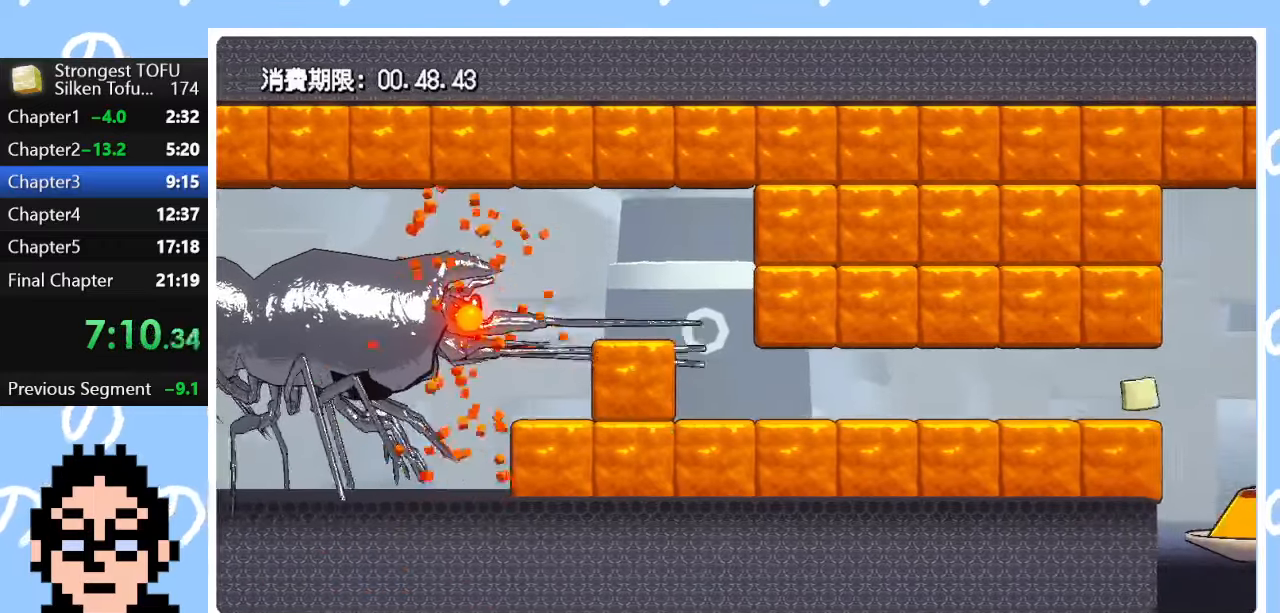
{"buttons": [], "left_stick": "right", "right_stick": "center", "events": []}
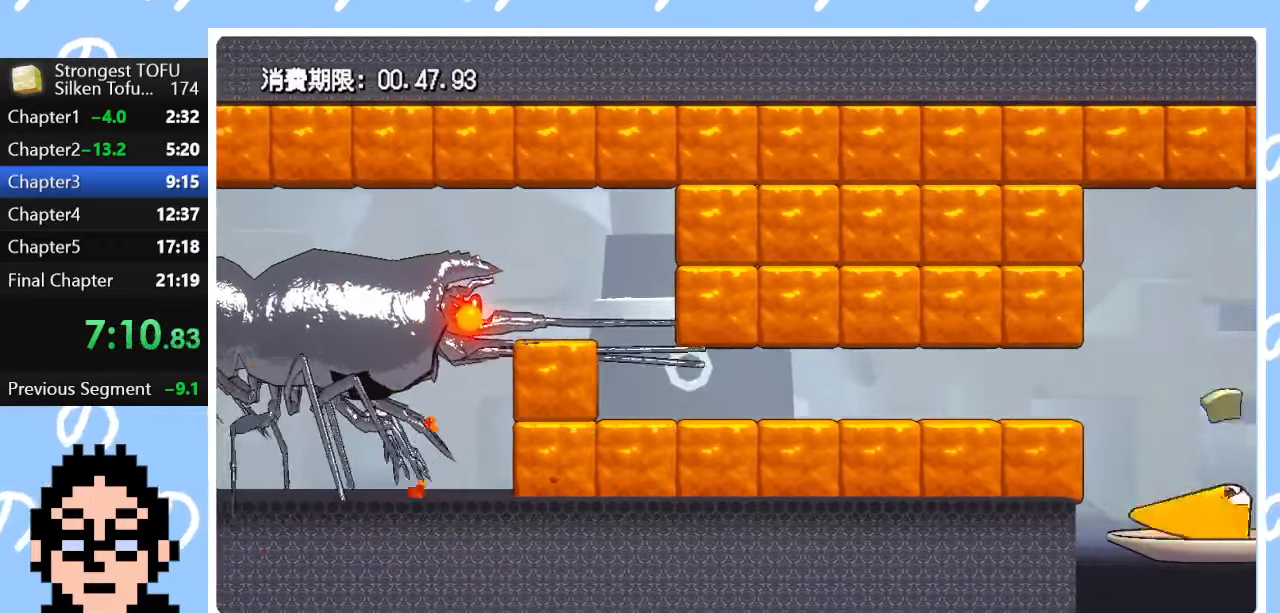
{"buttons": [], "left_stick": "right", "right_stick": "center", "events": []}
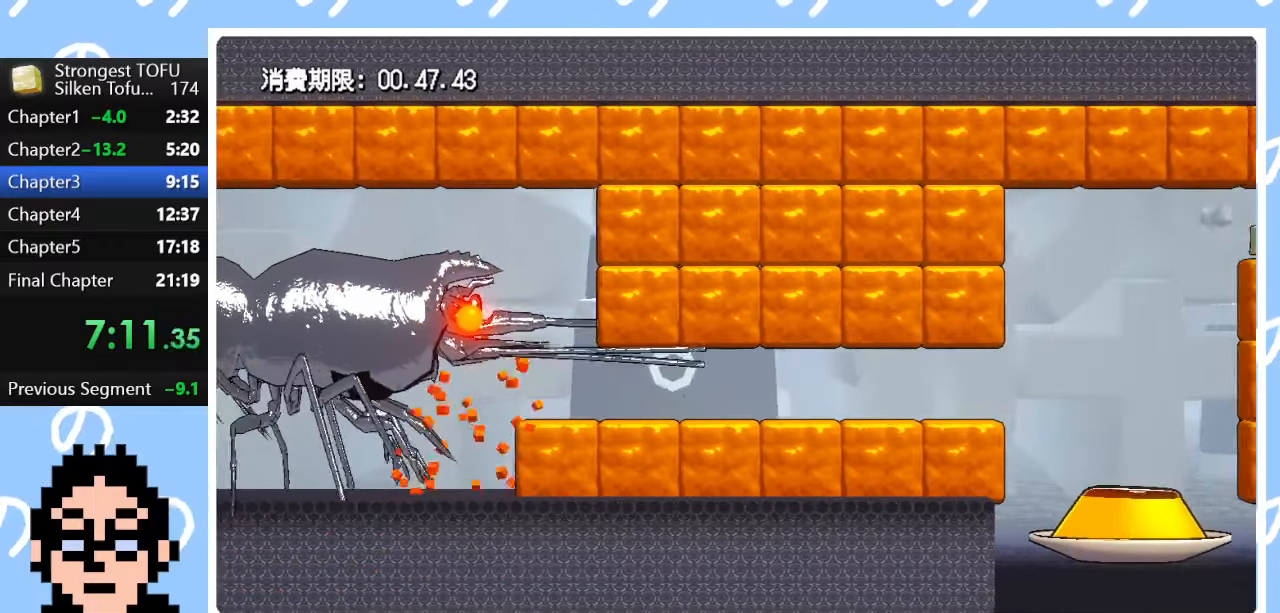
{"buttons": [], "left_stick": "up-left", "right_stick": "center", "events": [[50, "left_stick", "center"], [417, "left_stick", "up-left"]]}
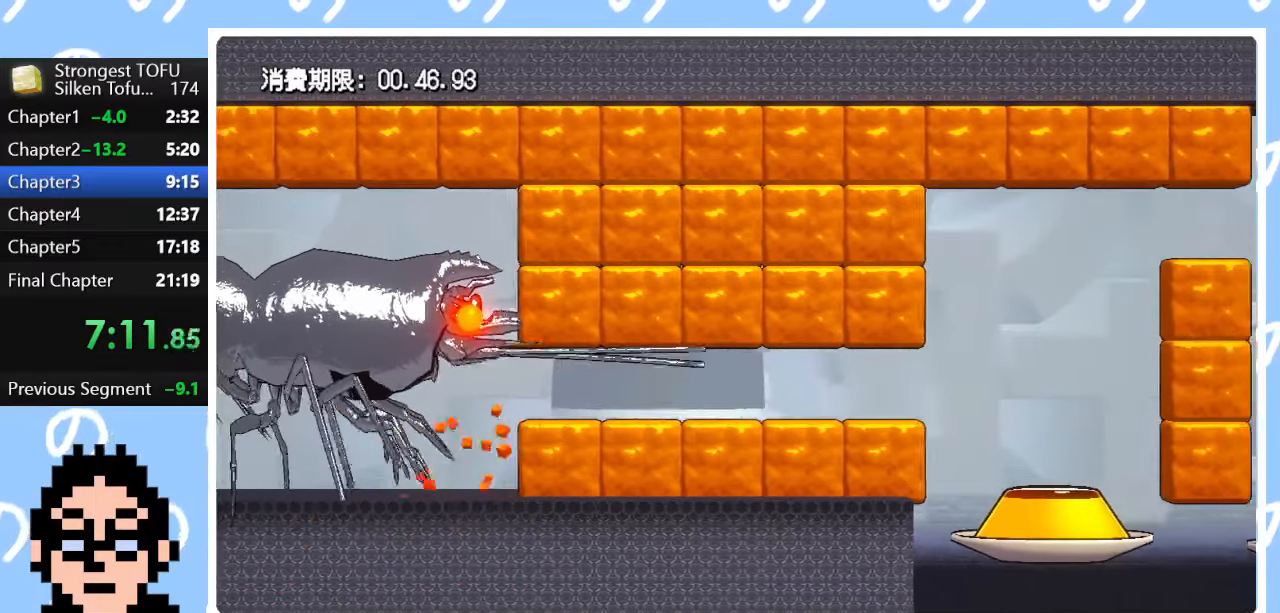
{"buttons": [], "left_stick": "center", "right_stick": "center", "events": [[33, "left_stick", "center"]]}
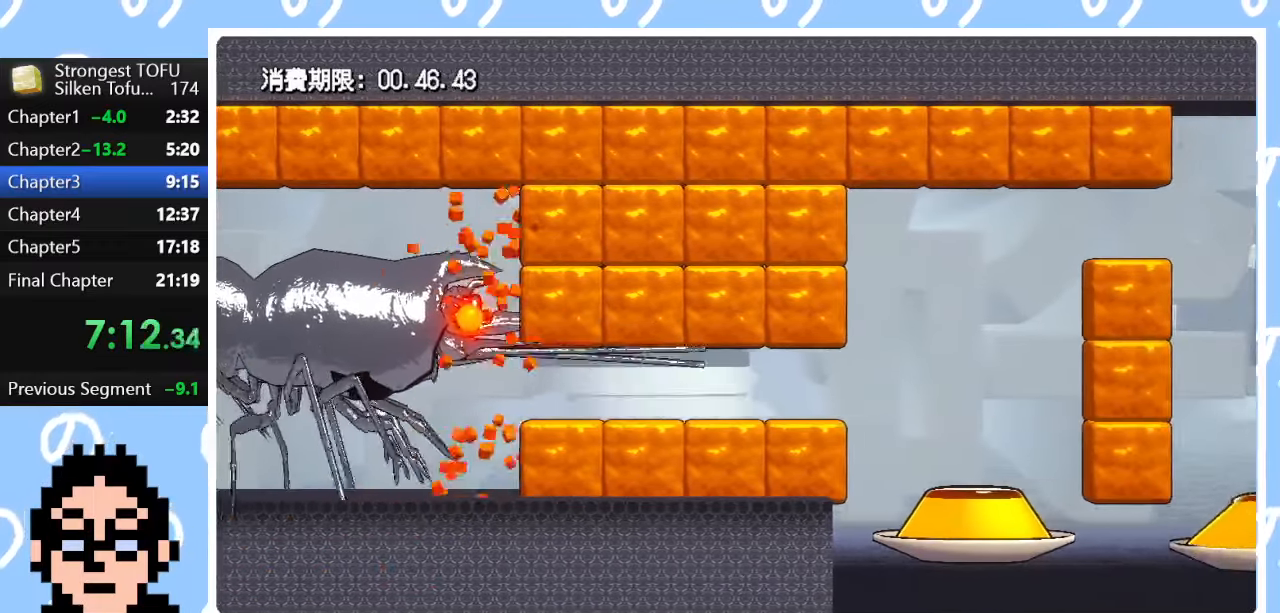
{"buttons": [], "left_stick": "center", "right_stick": "center", "events": []}
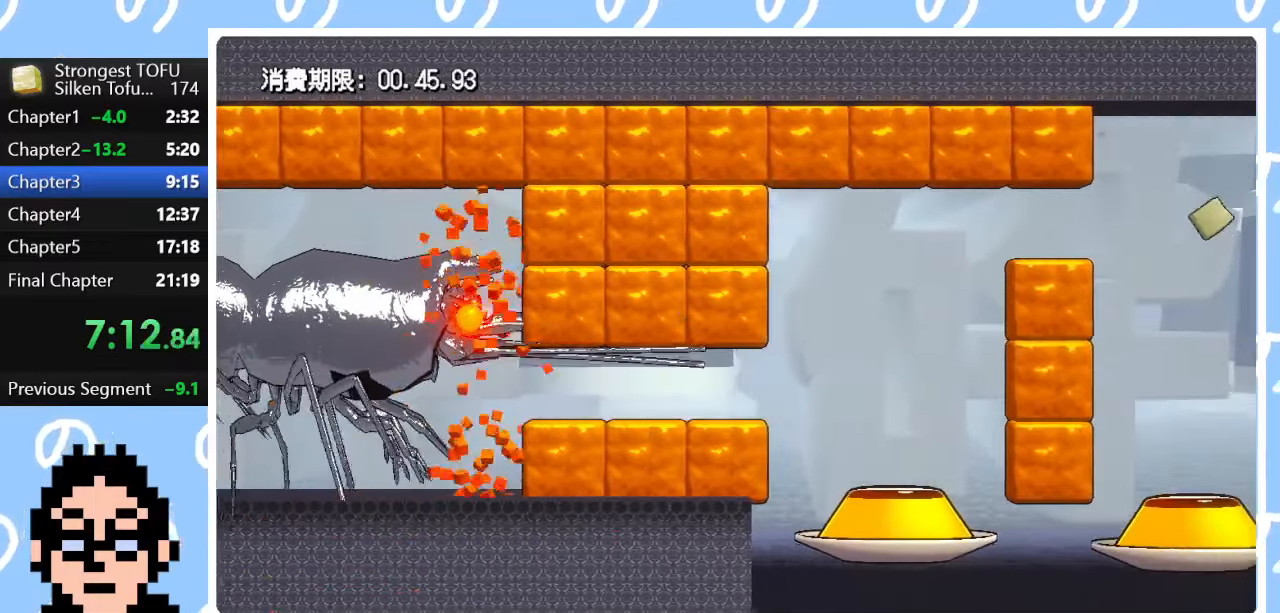
{"buttons": [], "left_stick": "right", "right_stick": "center", "events": [[150, "left_stick", "right"]]}
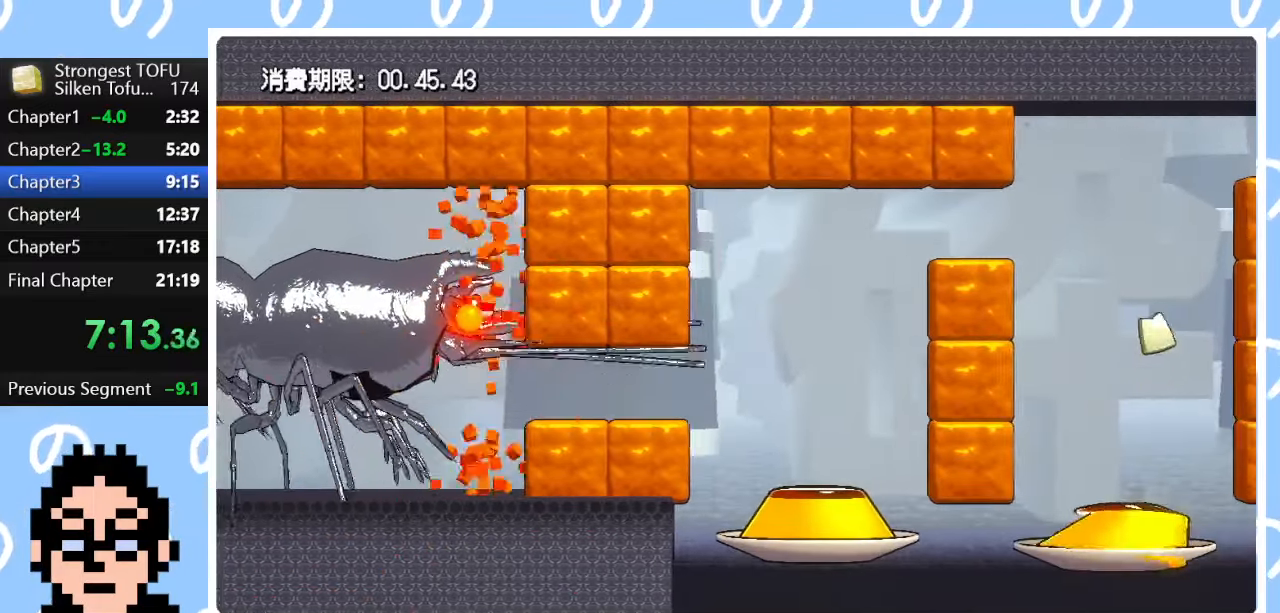
{"buttons": [], "left_stick": "up-right", "right_stick": "center", "events": [[150, "left_stick", "center"], [317, "left_stick", "right"], [467, "left_stick", "up-right"]]}
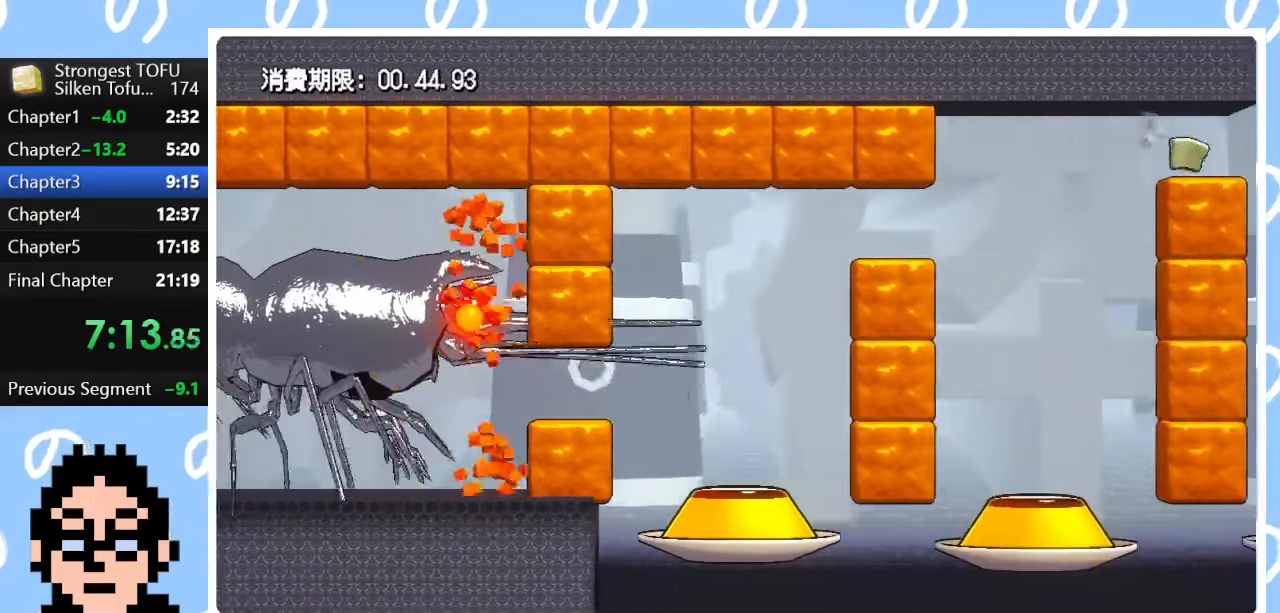
{"buttons": [], "left_stick": "up-right", "right_stick": "center", "events": [[17, "CIRCLE", "down"], [417, "CIRCLE", "up"]]}
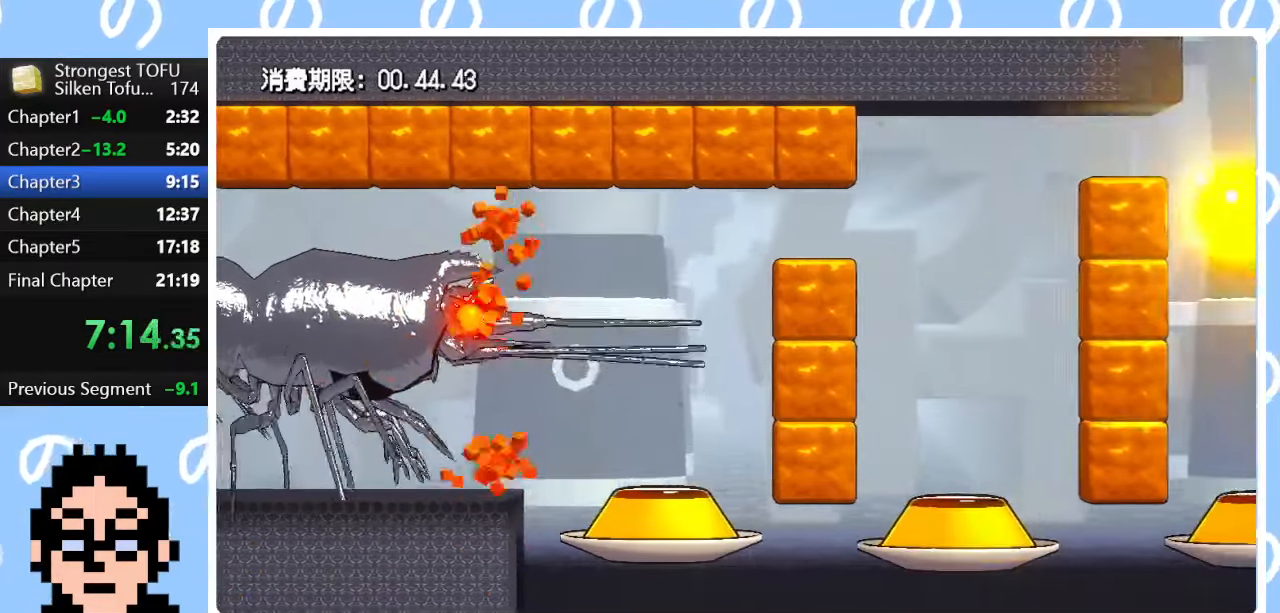
{"buttons": [], "left_stick": "up", "right_stick": "center", "events": [[200, "left_stick", "up"]]}
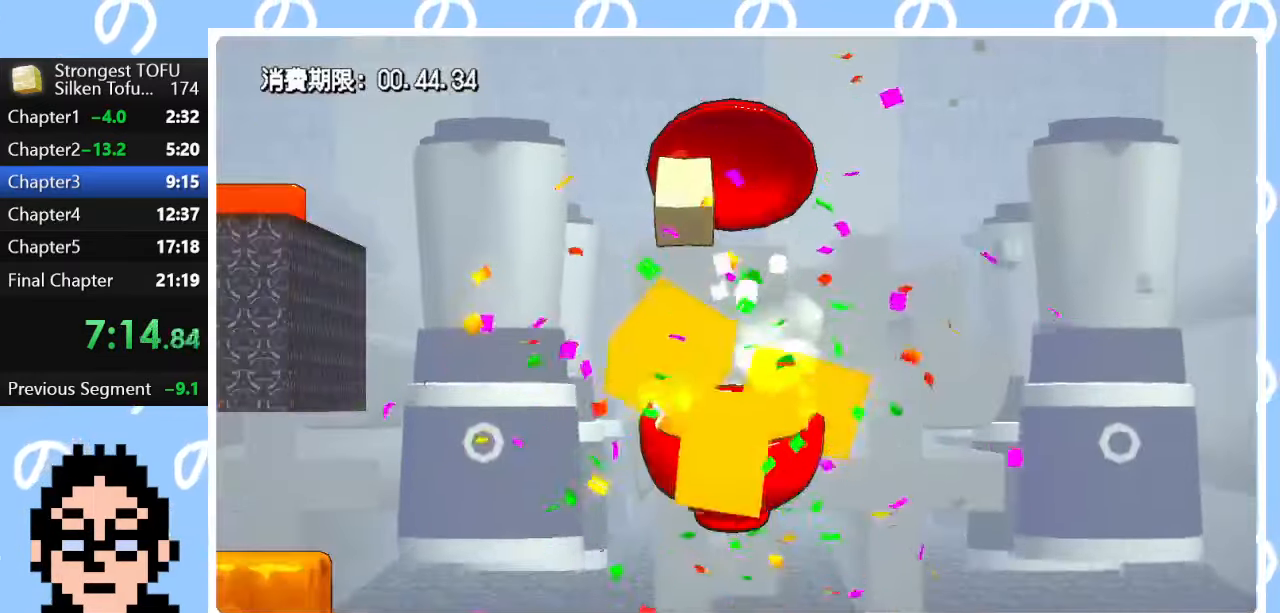
{"buttons": [], "left_stick": "center", "right_stick": "center", "events": [[167, "left_stick", "center"]]}